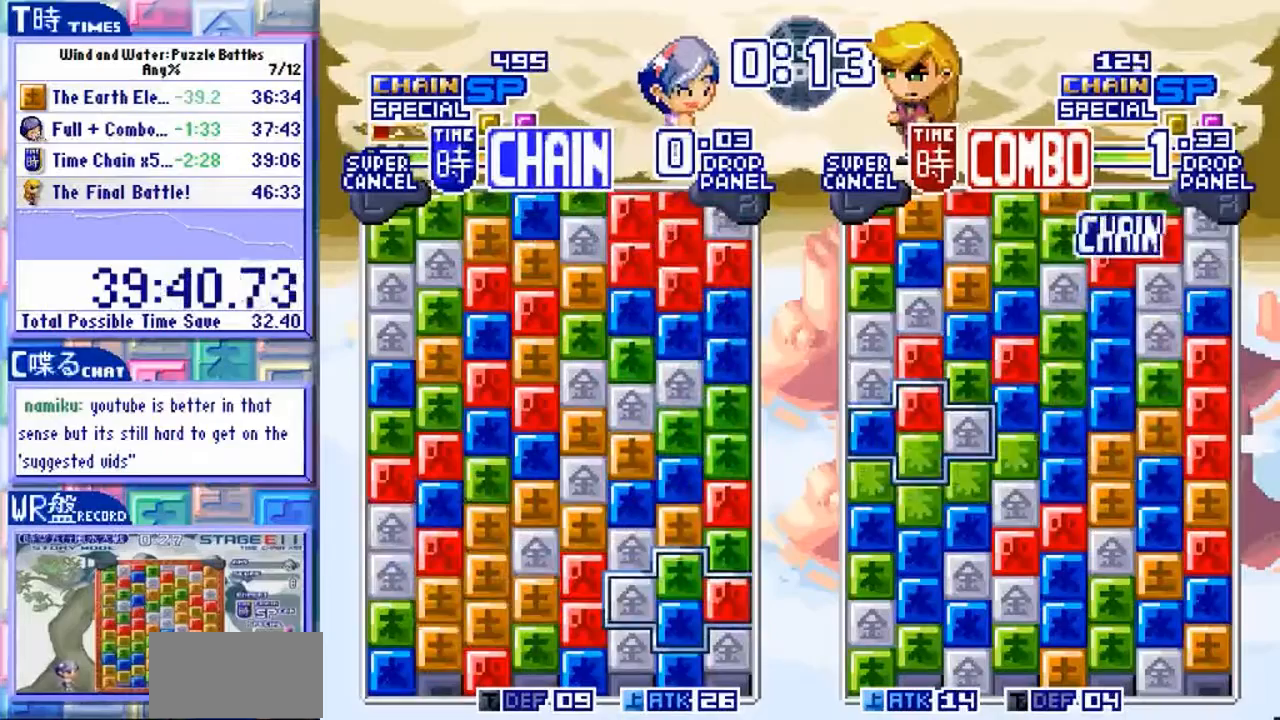
Gameplay with a controller (arcade stick); each line is a JSON object with the inputs held at the frame after it. "events" lists button and stick changes between this image and that frame as [ms after this image, input, new state], when the widget could be followed in between. Not read: L3 R3.
{"buttons": [], "left_stick": "center", "events": [[33, "left_stick", "center"], [333, "left_stick", "down"], [500, "left_stick", "center"]]}
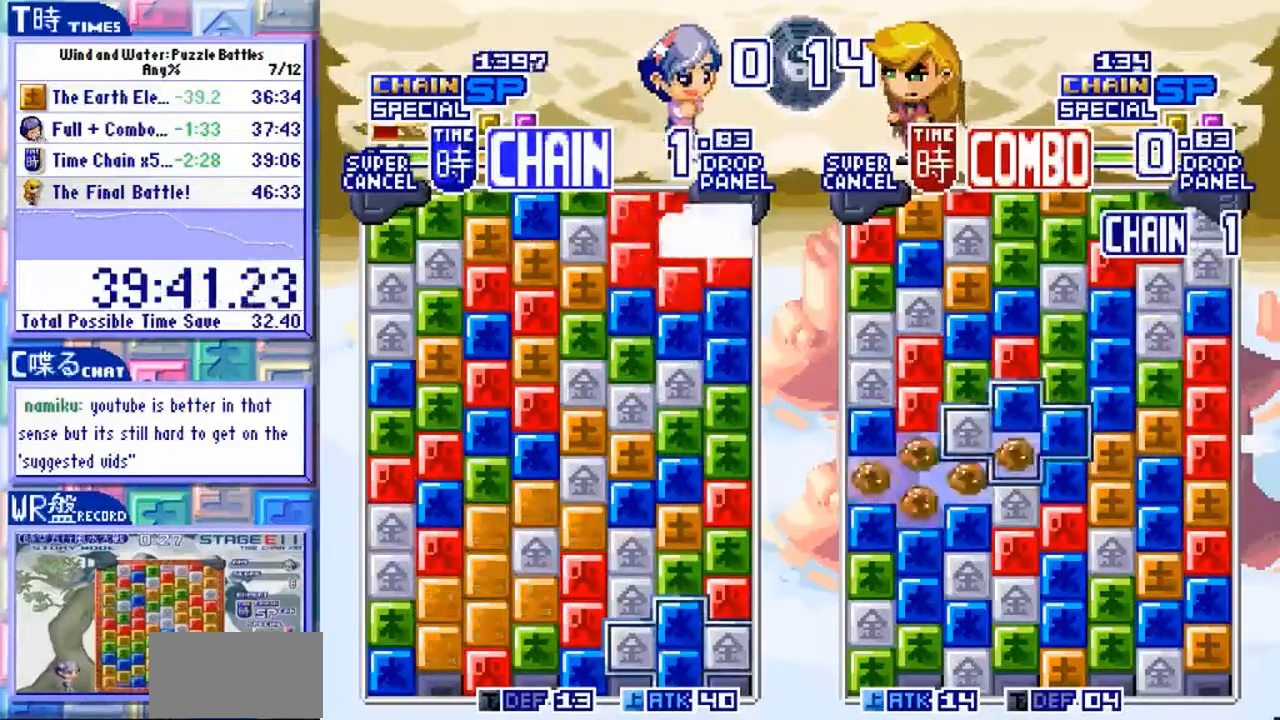
{"buttons": [], "left_stick": "center"}
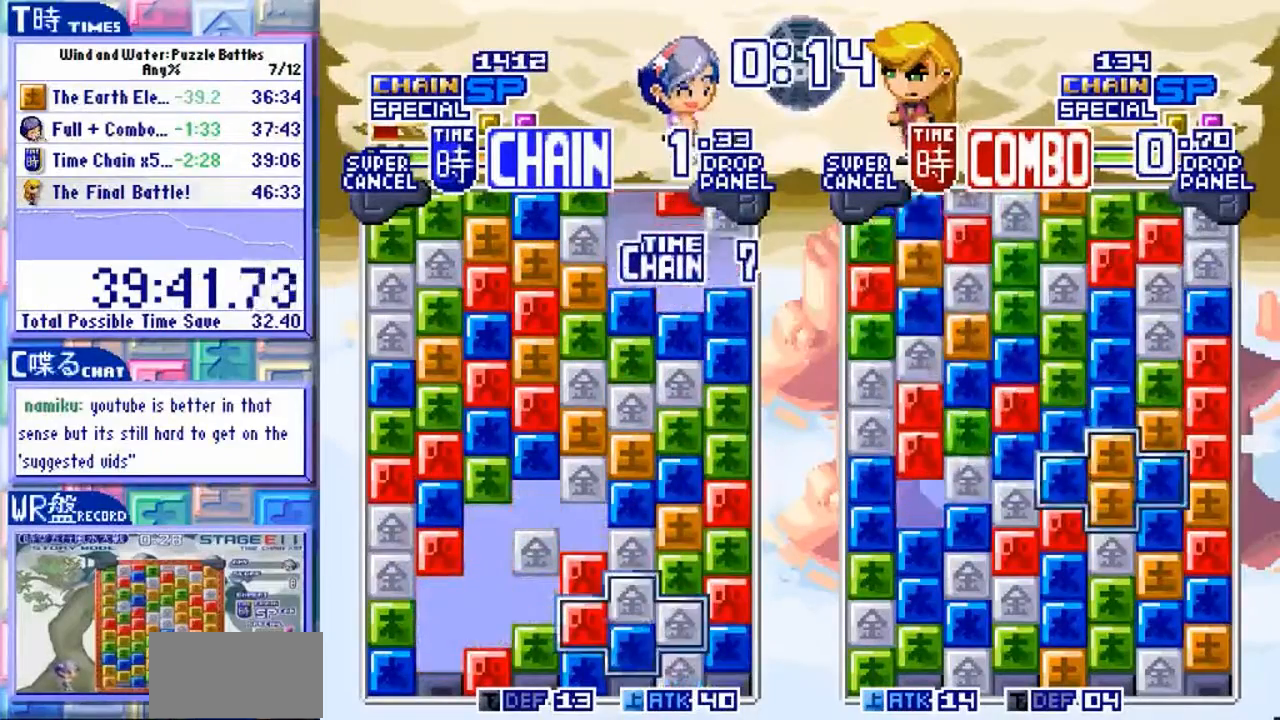
{"buttons": [], "left_stick": "up"}
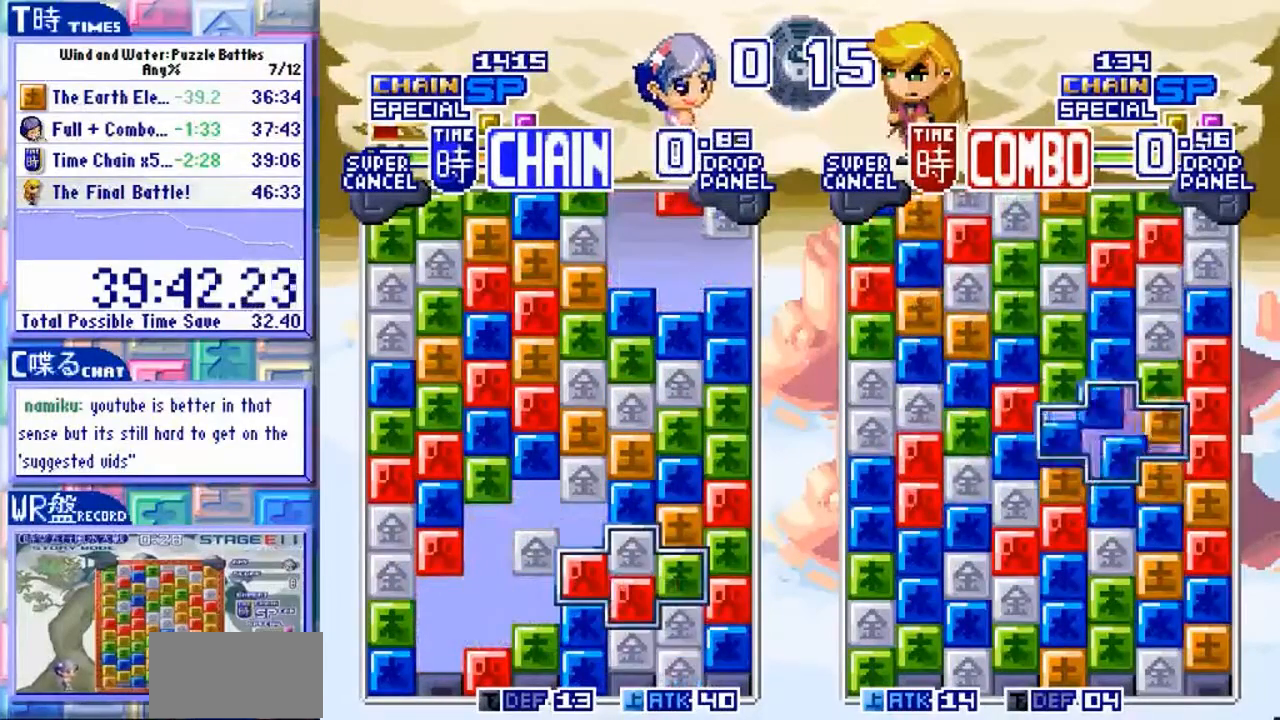
{"buttons": [], "left_stick": "center", "events": [[33, "left_stick", "center"], [333, "Y", "down"], [400, "Y", "up"]]}